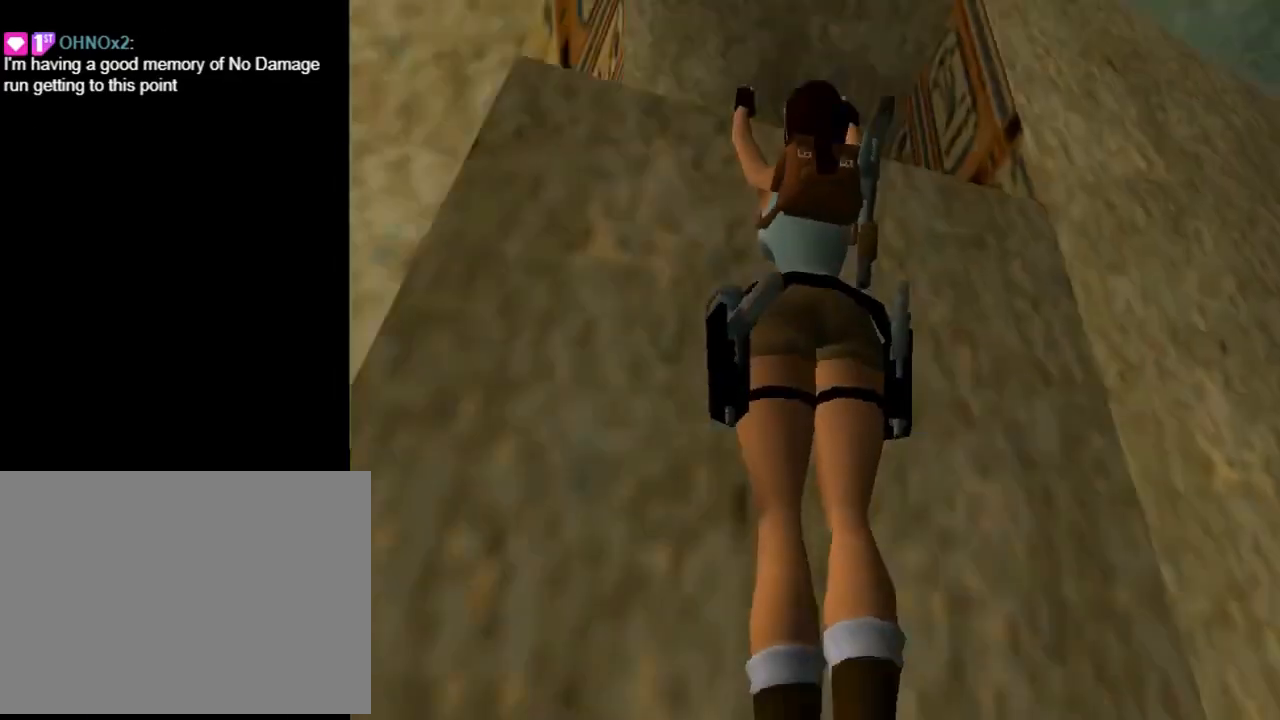
Gameplay with a controller (PlayStation layout); each line is a JSON object with the inputs held at the frame after it. "events" lists button and stick changes between this image and that frame as [ms after this image, input, new state], when the widget could be followed in between. Not read: R1 right_stick.
{"buttons": ["CROSS", "DPAD_UP"], "left_stick": "center", "events": []}
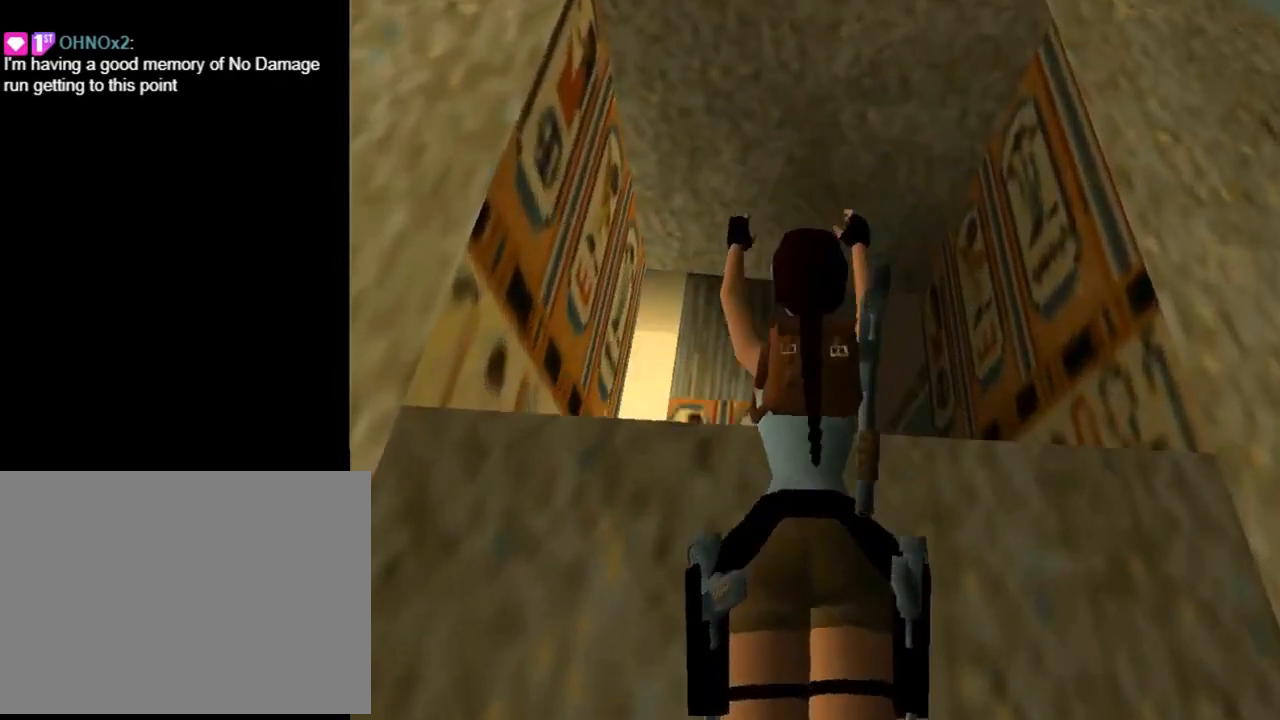
{"buttons": ["CROSS", "DPAD_UP"], "left_stick": "center", "events": []}
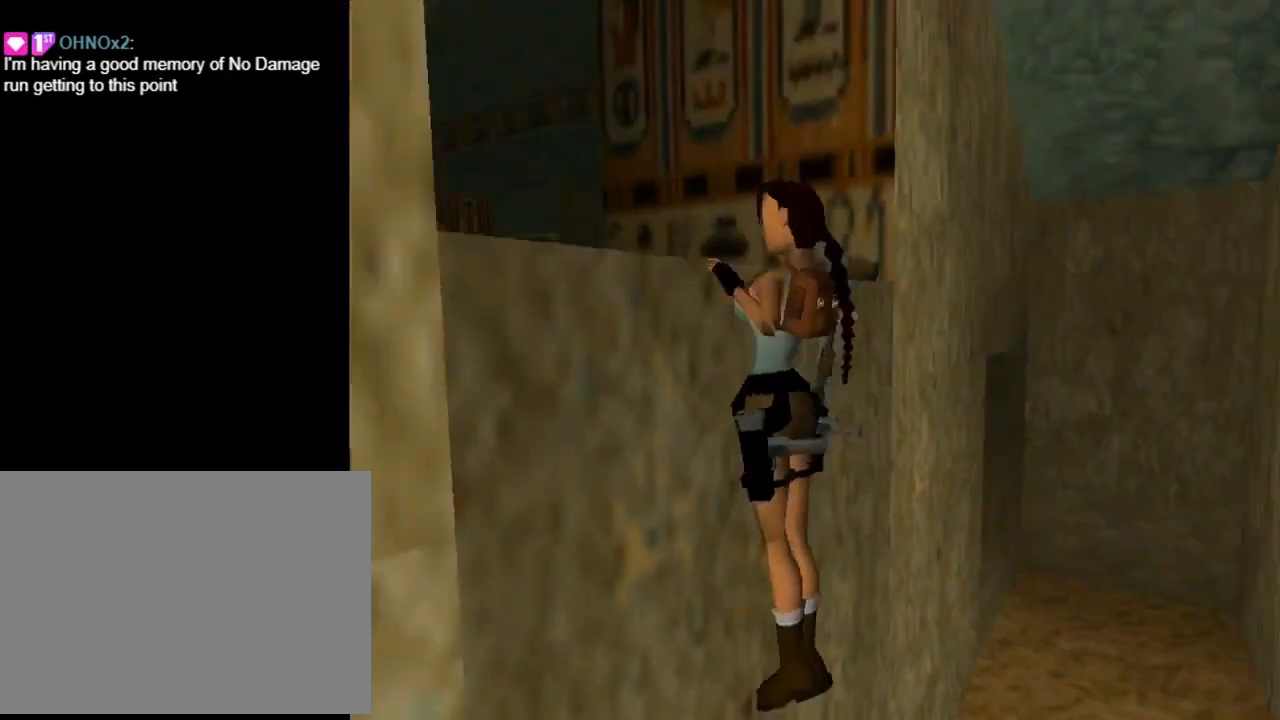
{"buttons": [], "left_stick": "center", "events": [[267, "DPAD_UP", "up"], [433, "CROSS", "up"]]}
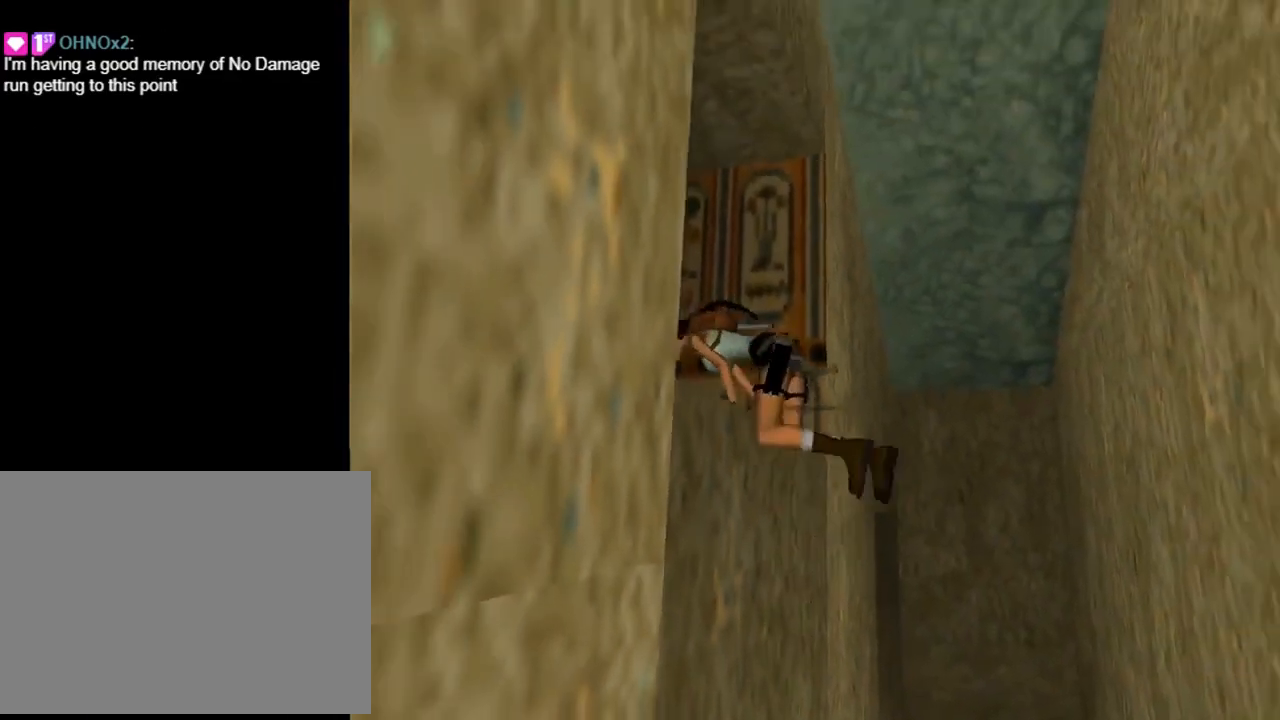
{"buttons": [], "left_stick": "center", "events": []}
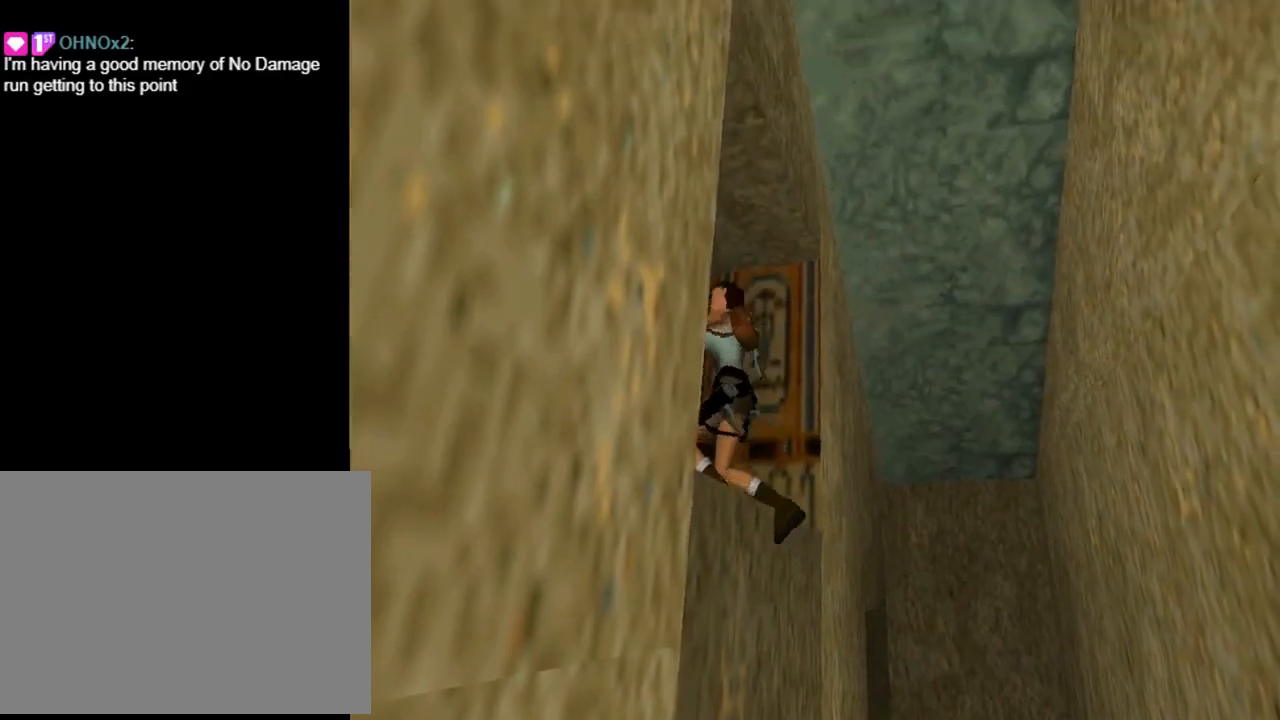
{"buttons": [], "left_stick": "center", "events": []}
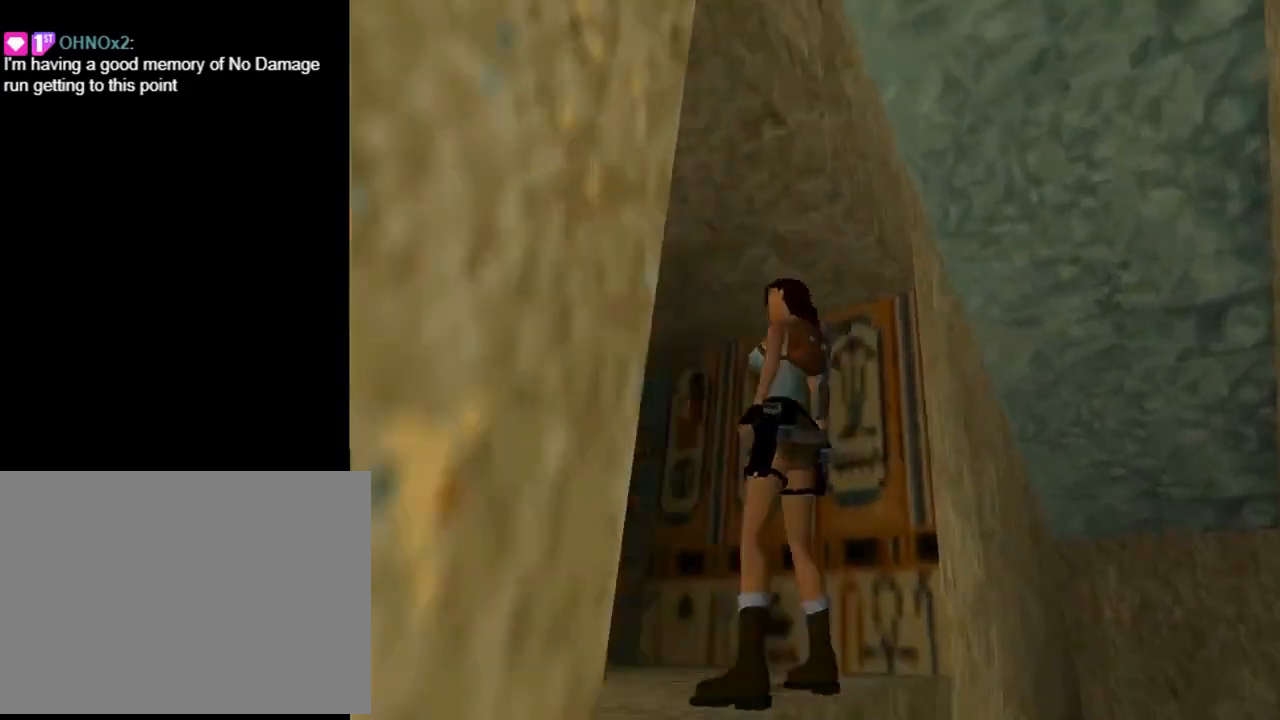
{"buttons": ["DPAD_UP"], "left_stick": "center", "events": [[33, "L1", "down"], [267, "L1", "up"], [333, "DPAD_UP", "down"]]}
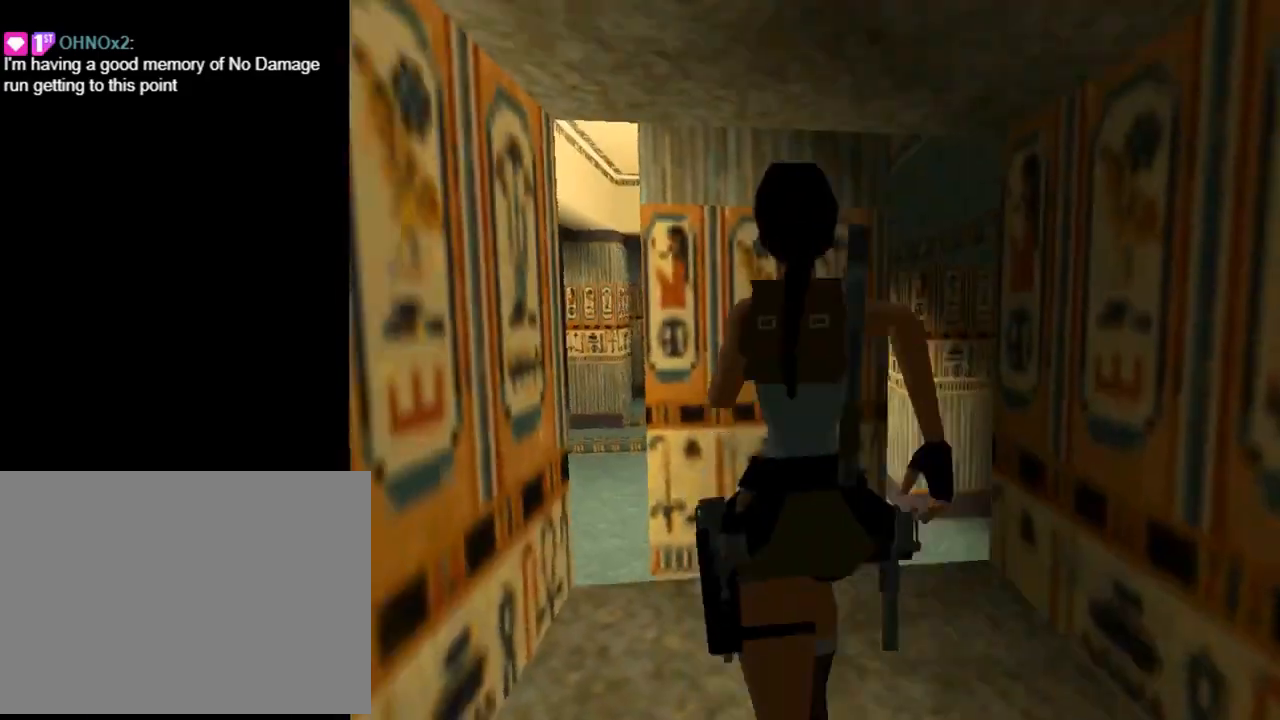
{"buttons": ["DPAD_UP"], "left_stick": "center", "events": [[67, "DPAD_LEFT", "down"], [500, "DPAD_LEFT", "up"]]}
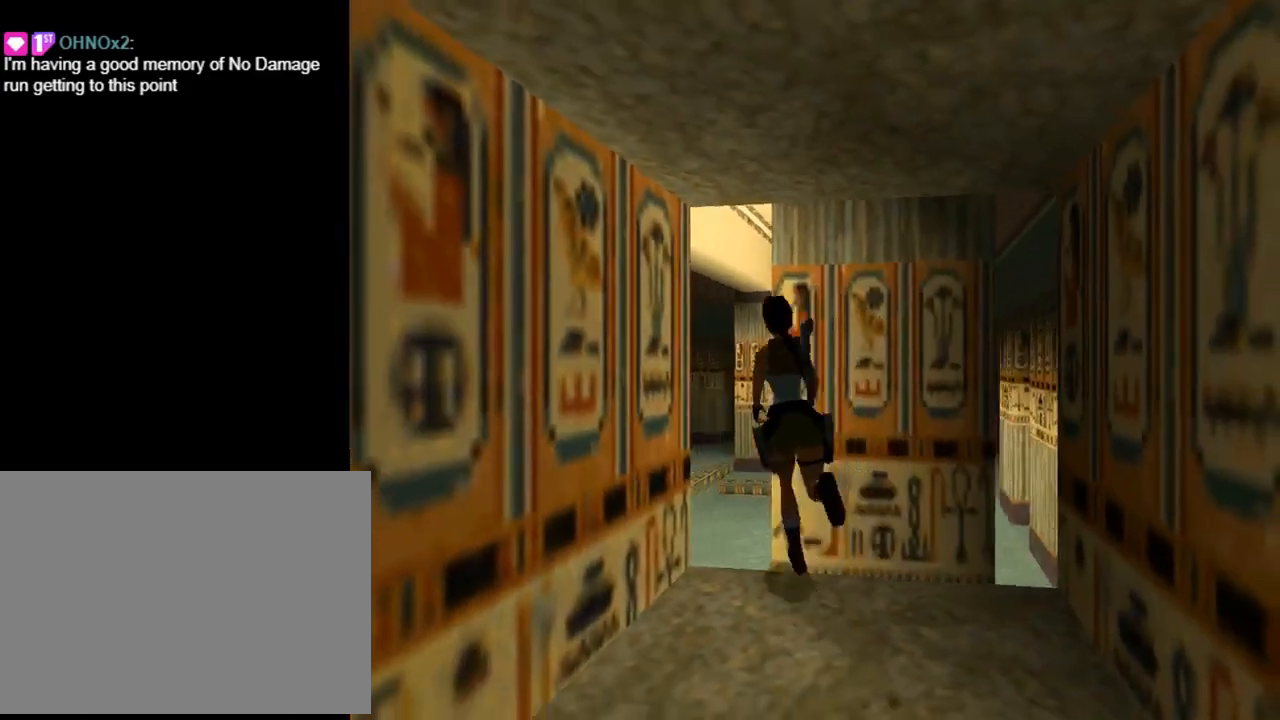
{"buttons": ["TRIANGLE", "DPAD_UP", "DPAD_RIGHT"], "left_stick": "center", "events": [[233, "DPAD_RIGHT", "down"], [433, "TRIANGLE", "down"]]}
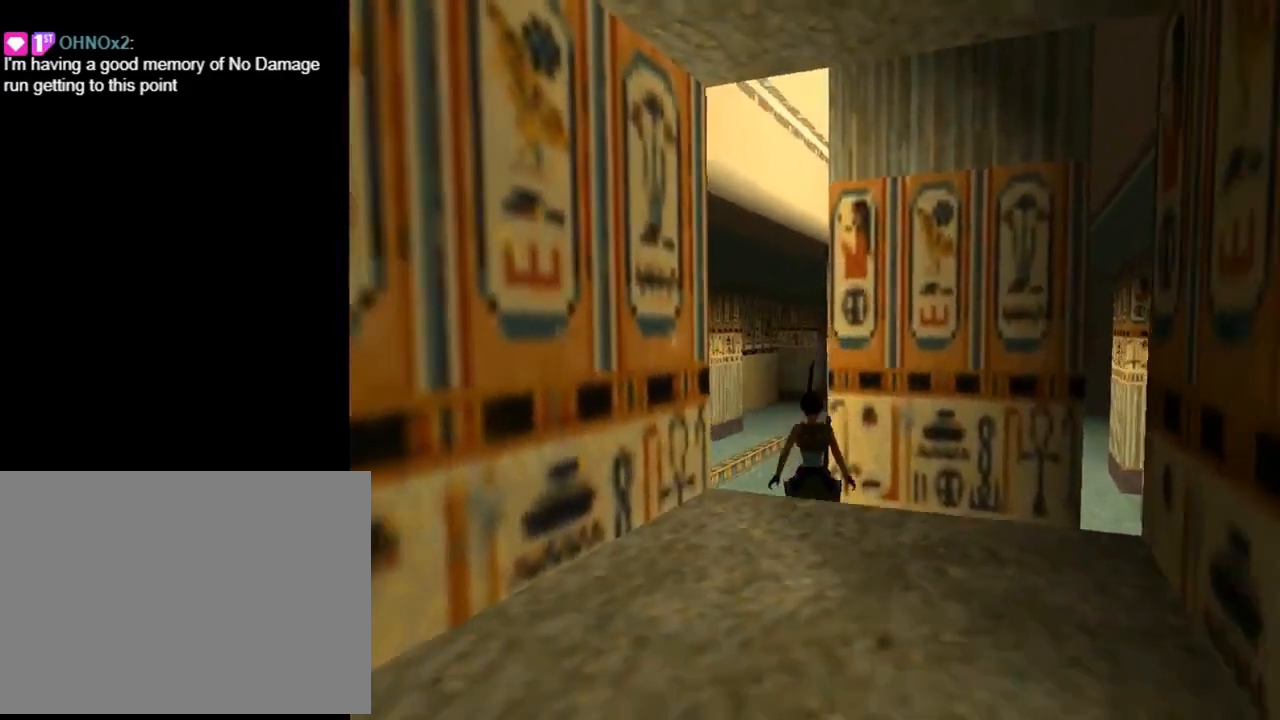
{"buttons": ["DPAD_UP", "DPAD_RIGHT"], "left_stick": "center", "events": [[167, "TRIANGLE", "up"]]}
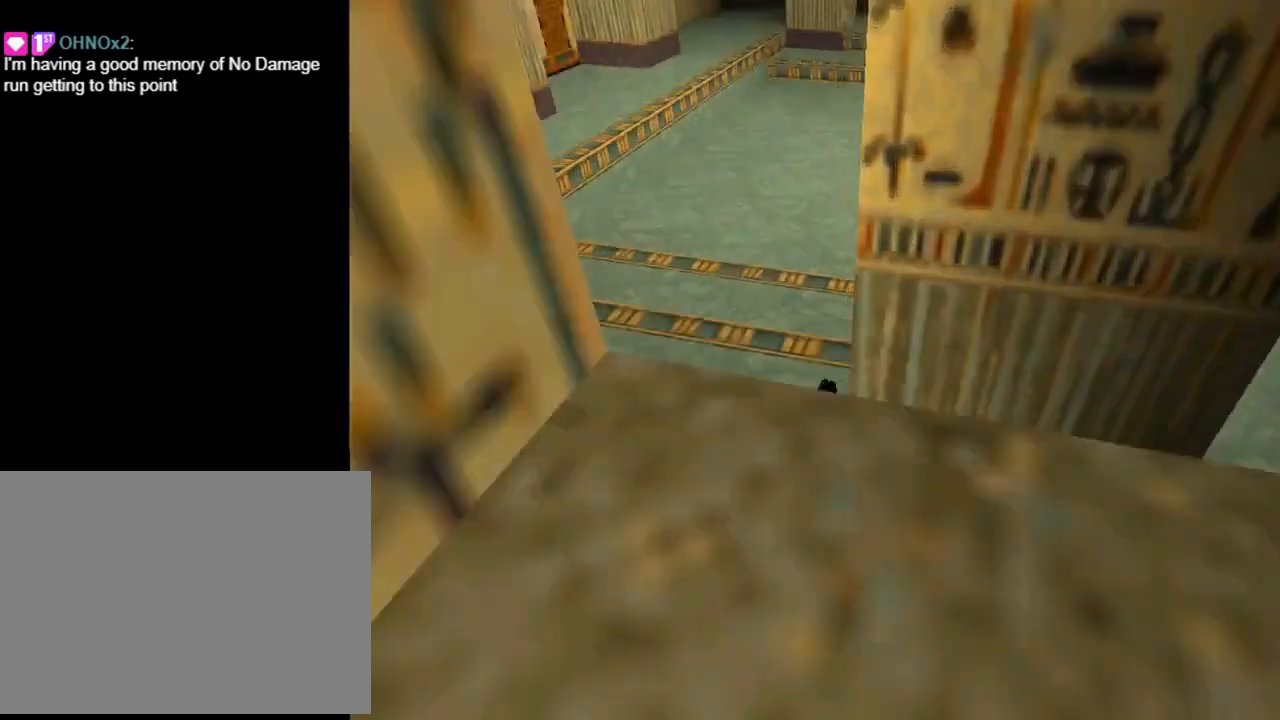
{"buttons": ["DPAD_UP", "DPAD_RIGHT"], "left_stick": "center", "events": []}
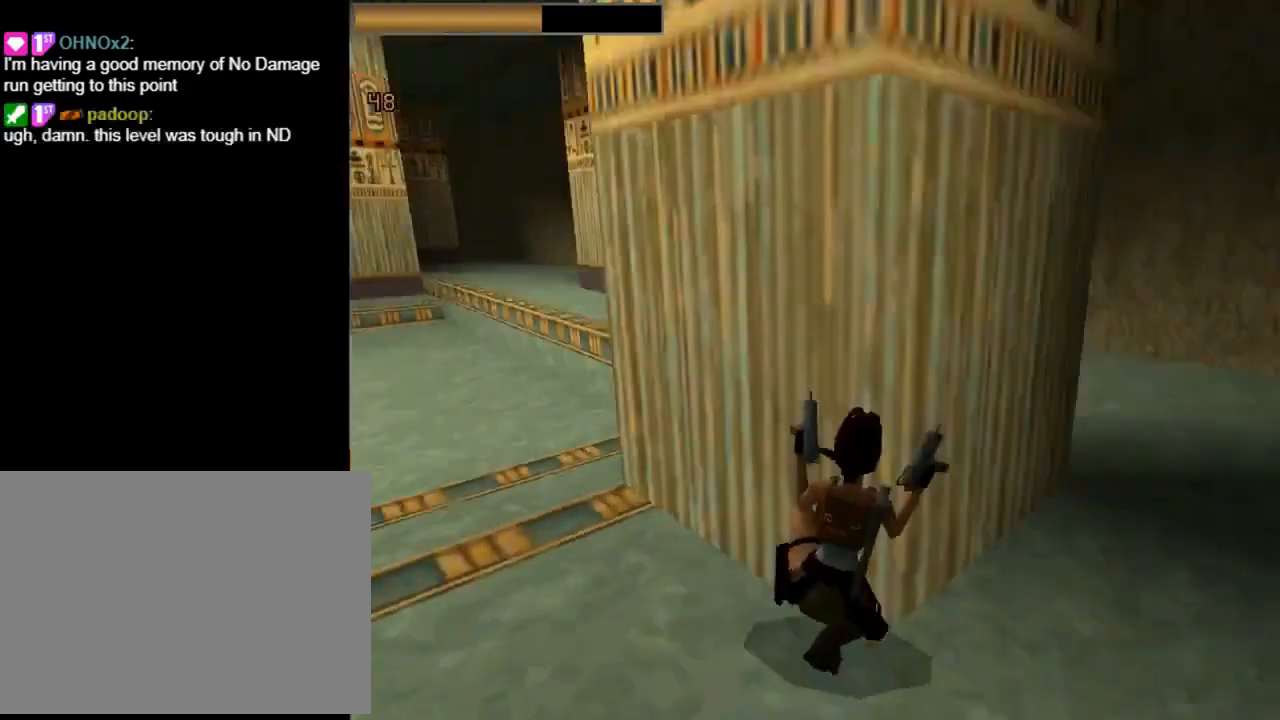
{"buttons": [], "left_stick": "center", "events": [[167, "DPAD_RIGHT", "up"], [233, "DPAD_UP", "up"]]}
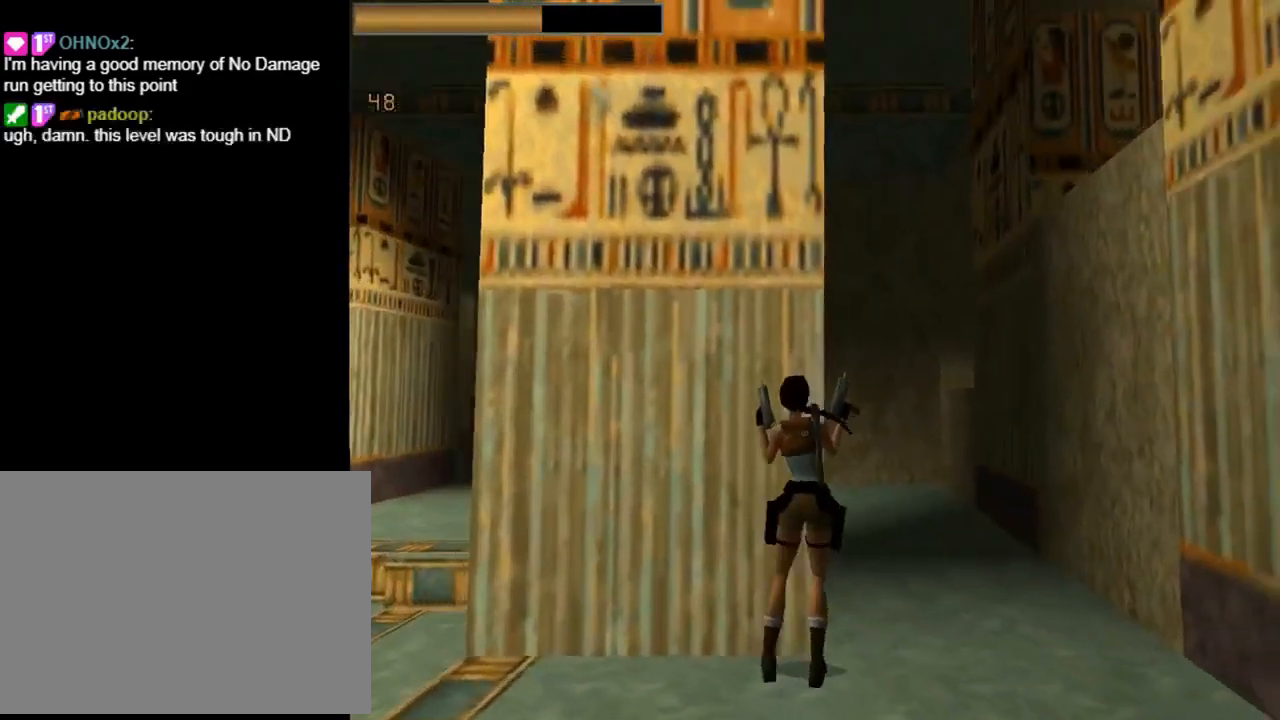
{"buttons": ["DPAD_LEFT"], "left_stick": "center", "events": [[133, "DPAD_DOWN", "down"], [133, "DPAD_RIGHT", "down"], [433, "DPAD_DOWN", "up"], [433, "DPAD_LEFT", "down"], [433, "DPAD_RIGHT", "up"]]}
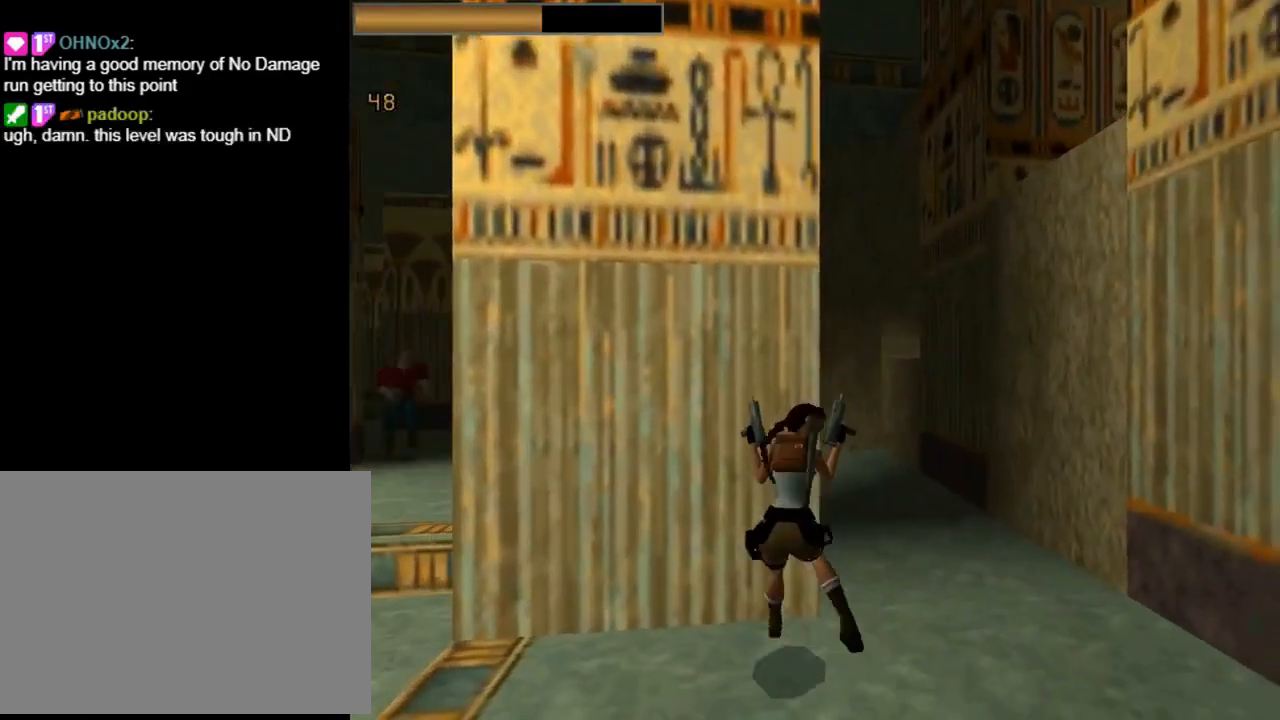
{"buttons": ["DPAD_UP", "DPAD_LEFT"], "left_stick": "center", "events": [[33, "DPAD_UP", "down"]]}
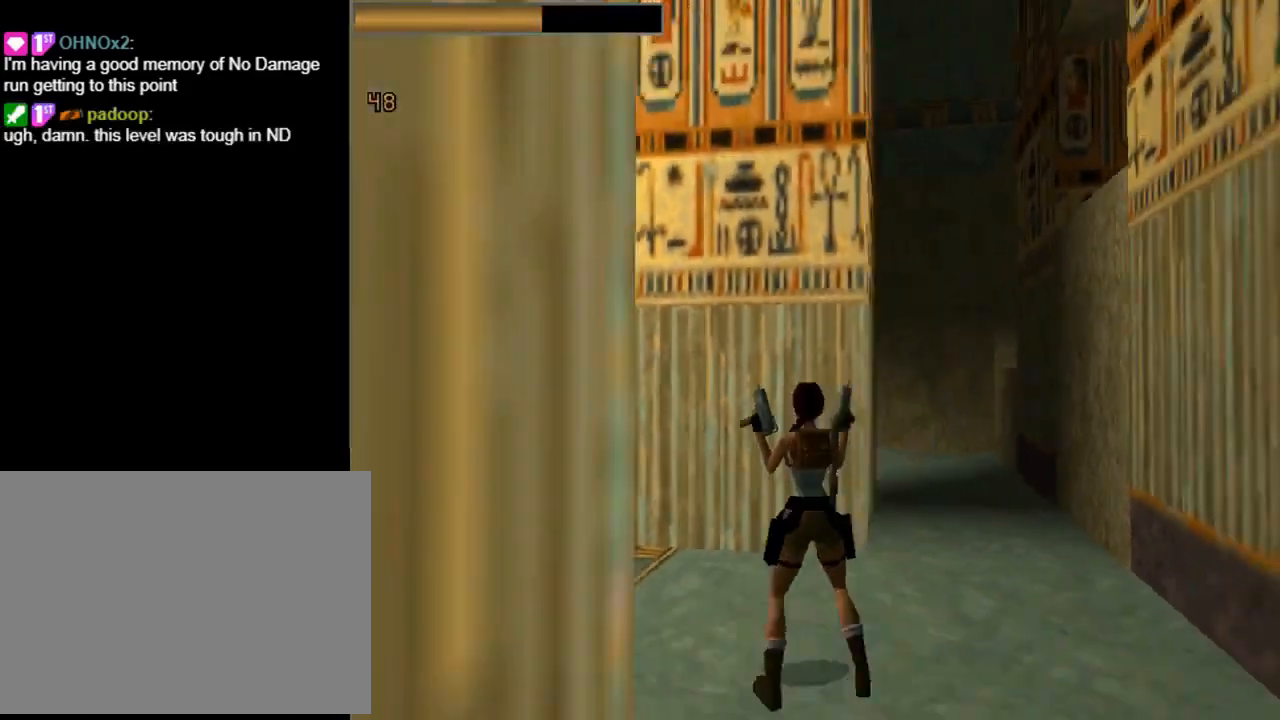
{"buttons": ["DPAD_UP", "DPAD_LEFT"], "left_stick": "center", "events": [[100, "DPAD_LEFT", "up"], [133, "DPAD_RIGHT", "down"], [267, "DPAD_RIGHT", "up"], [367, "DPAD_LEFT", "down"]]}
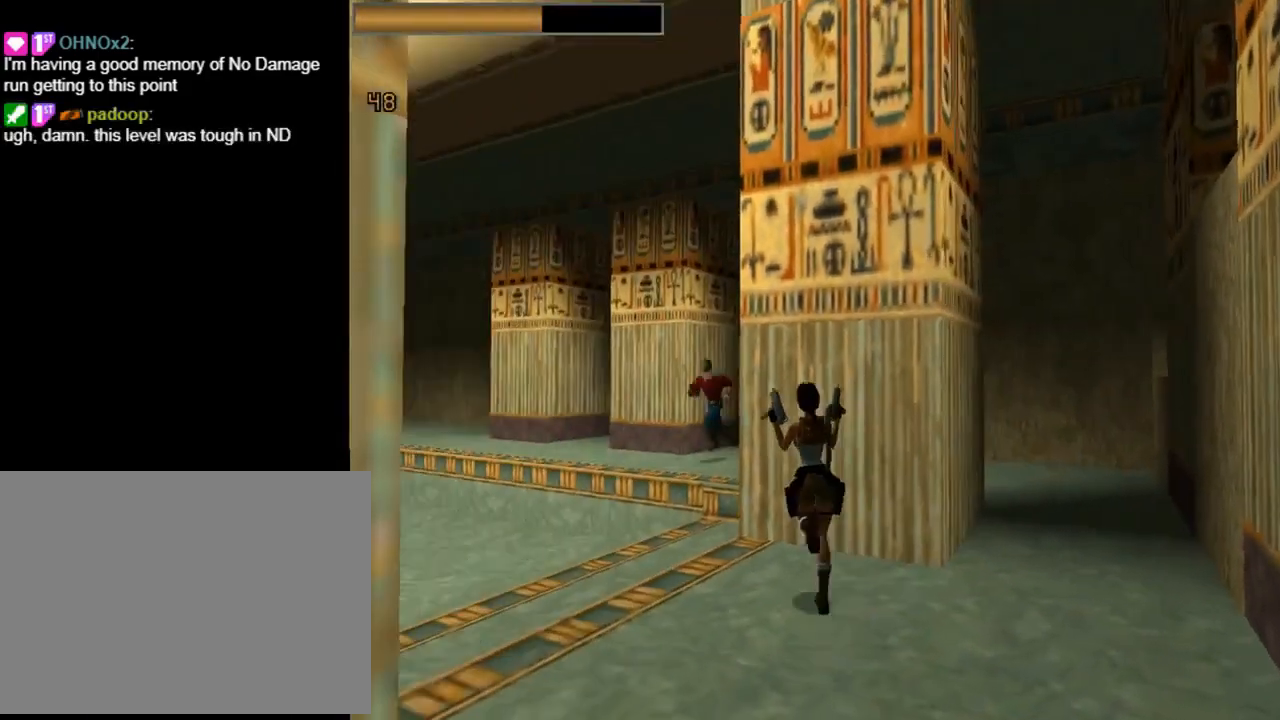
{"buttons": [], "left_stick": "center", "events": [[100, "DPAD_LEFT", "up"], [167, "DPAD_UP", "up"]]}
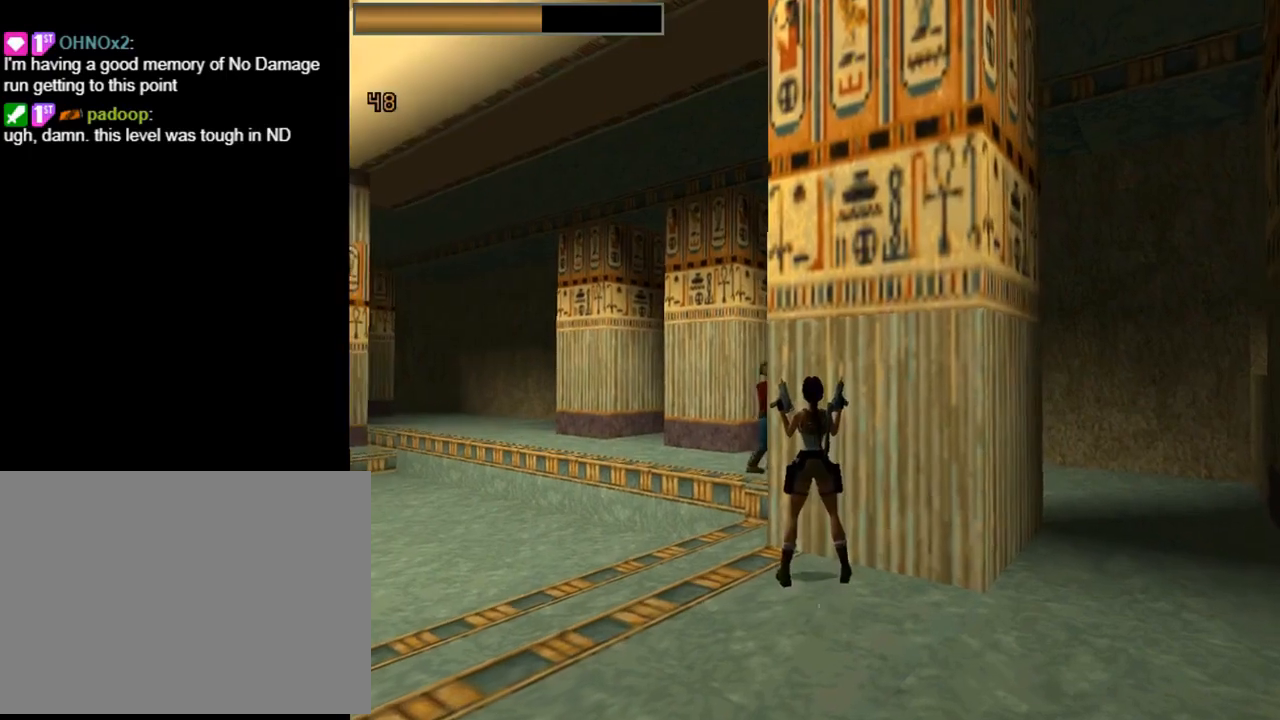
{"buttons": ["DPAD_RIGHT"], "left_stick": "center", "events": [[267, "DPAD_RIGHT", "down"]]}
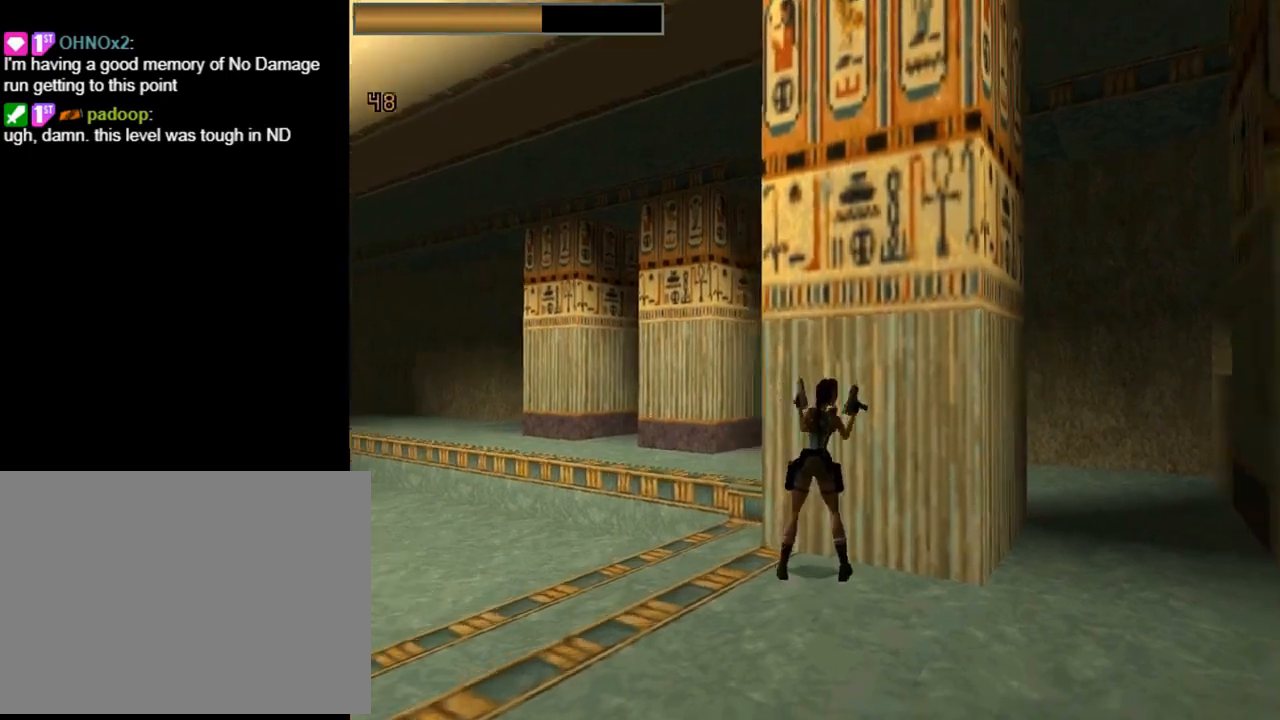
{"buttons": [], "left_stick": "center", "events": [[100, "DPAD_RIGHT", "up"]]}
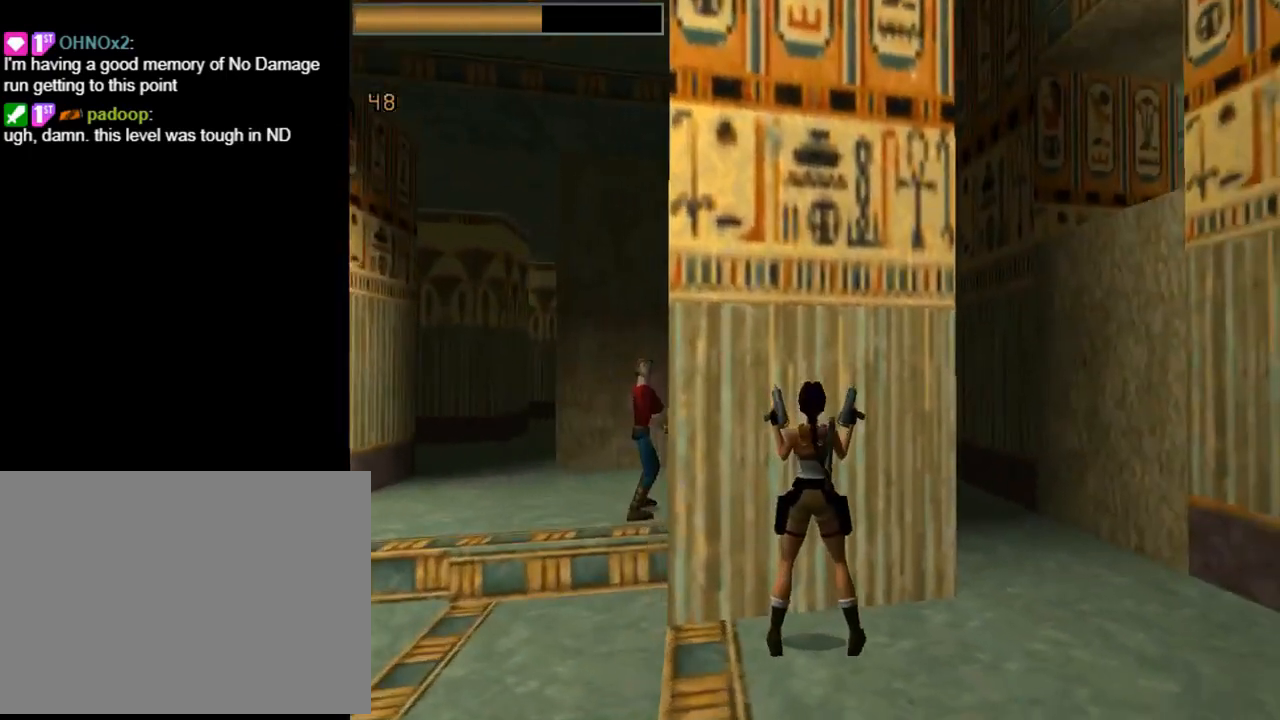
{"buttons": [], "left_stick": "center", "events": []}
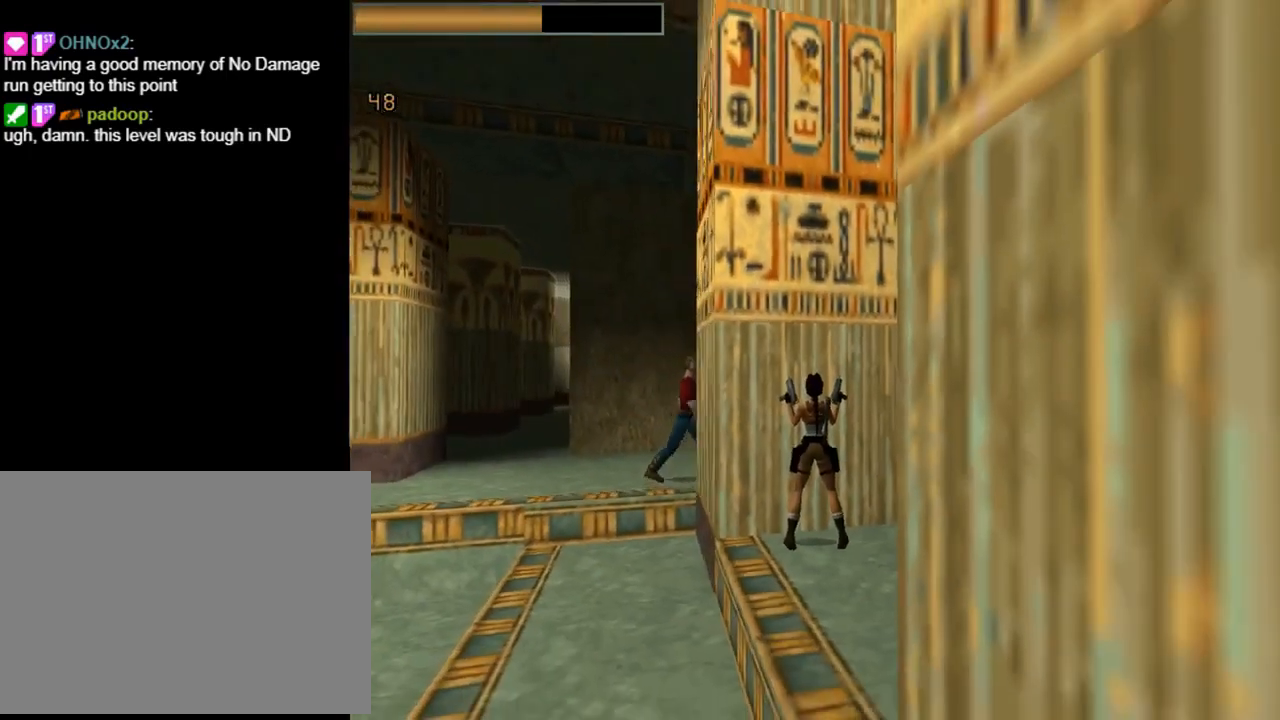
{"buttons": [], "left_stick": "center", "events": []}
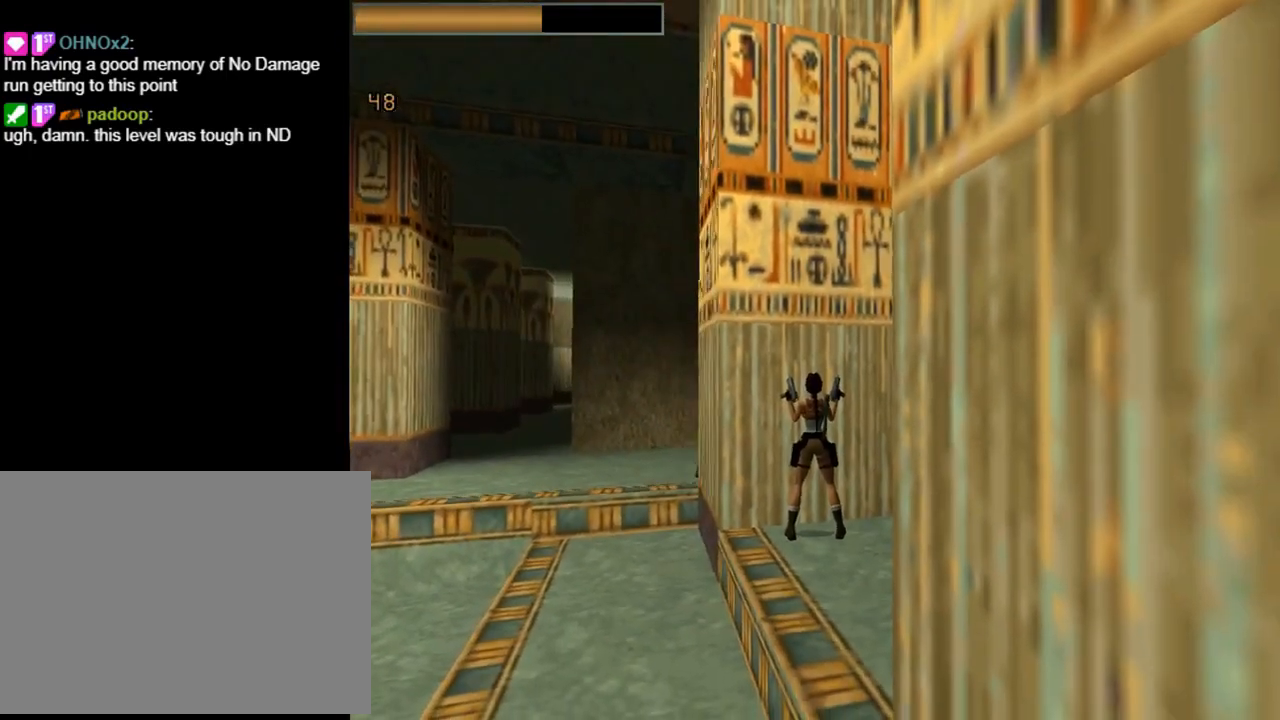
{"buttons": ["DPAD_RIGHT"], "left_stick": "center", "events": [[400, "DPAD_RIGHT", "down"]]}
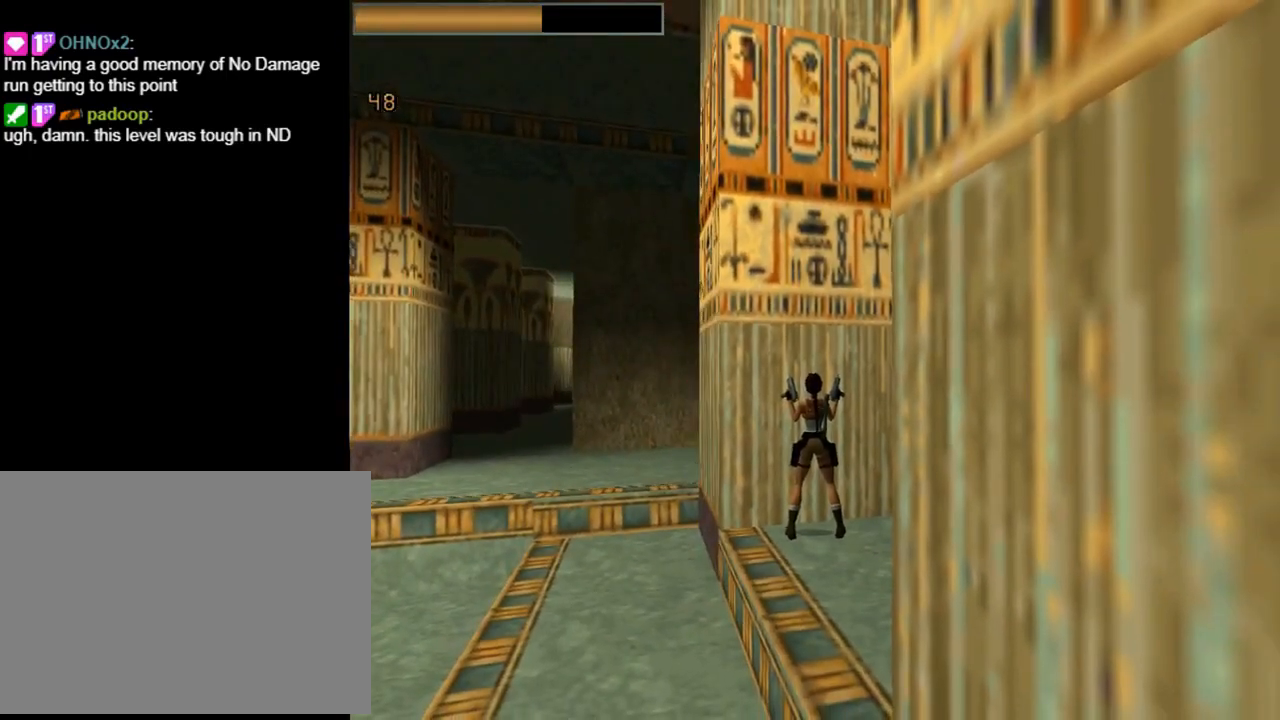
{"buttons": [], "left_stick": "center", "events": [[267, "DPAD_RIGHT", "up"]]}
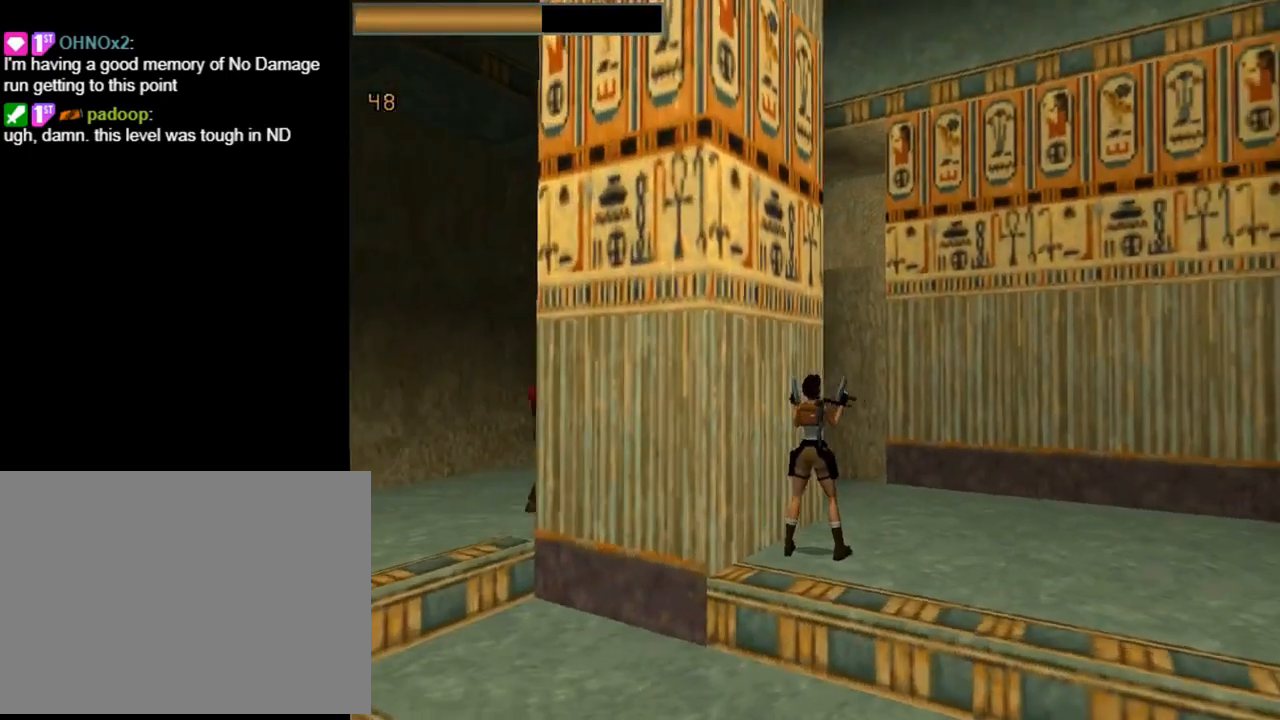
{"buttons": [], "left_stick": "center", "events": [[300, "DPAD_LEFT", "down"], [433, "DPAD_LEFT", "up"]]}
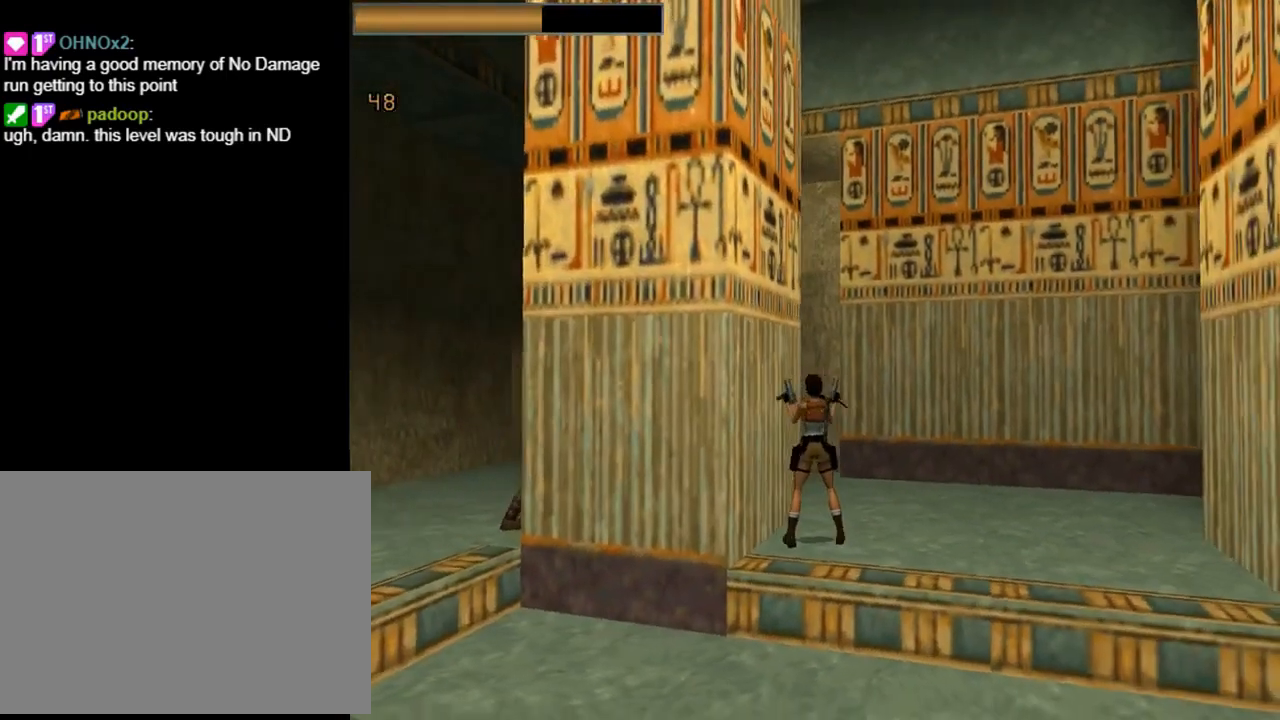
{"buttons": [], "left_stick": "center", "events": [[333, "DPAD_RIGHT", "down"], [433, "DPAD_RIGHT", "up"]]}
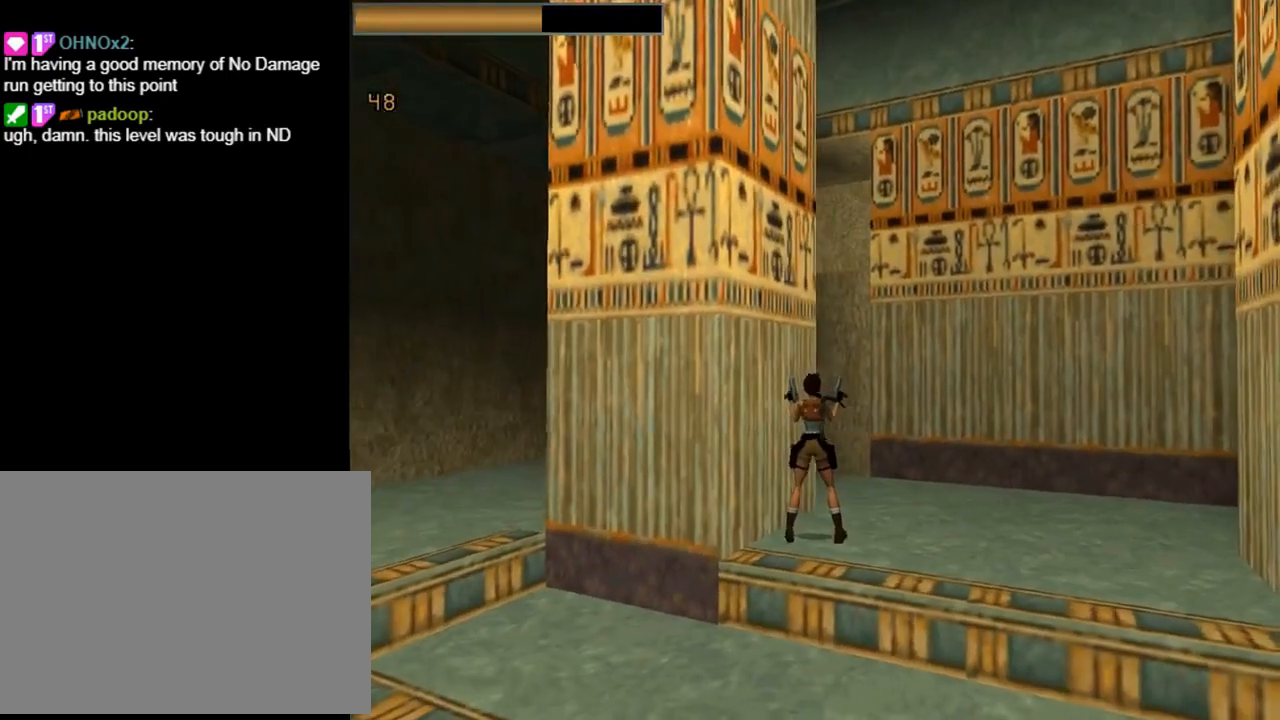
{"buttons": [], "left_stick": "center", "events": []}
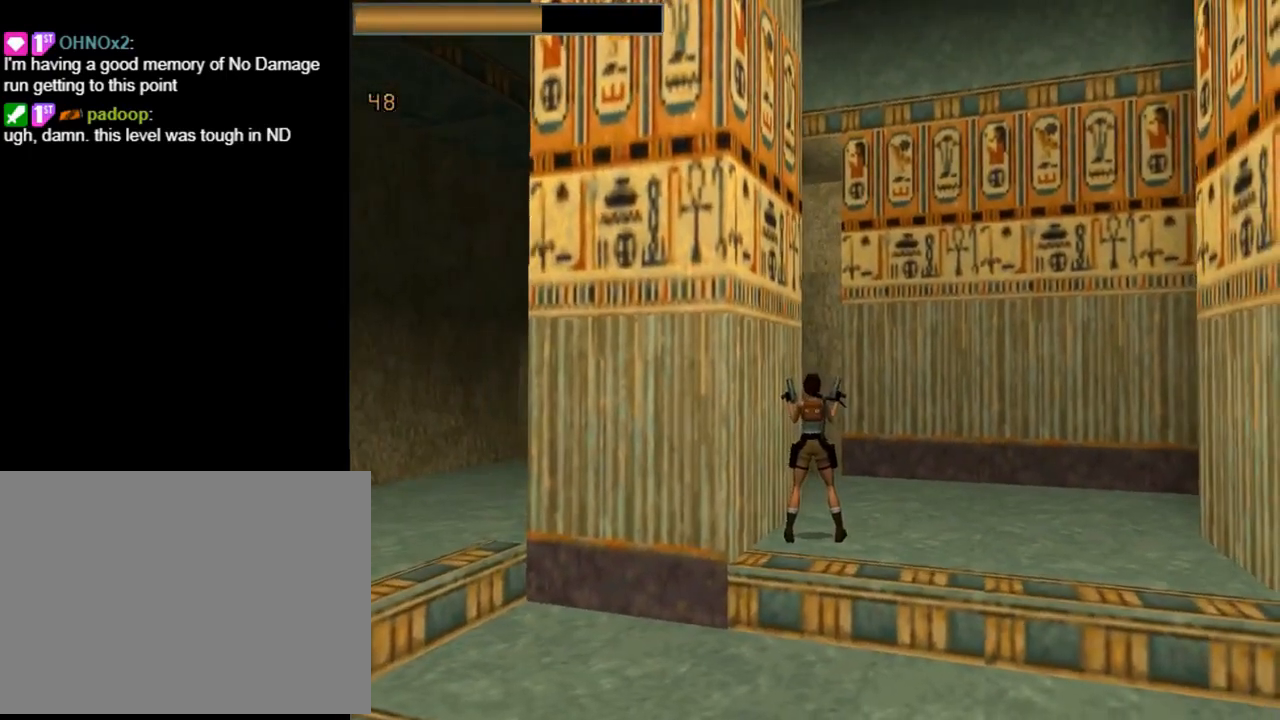
{"buttons": ["DPAD_UP", "DPAD_LEFT"], "left_stick": "center", "events": [[133, "DPAD_UP", "down"], [300, "DPAD_LEFT", "down"]]}
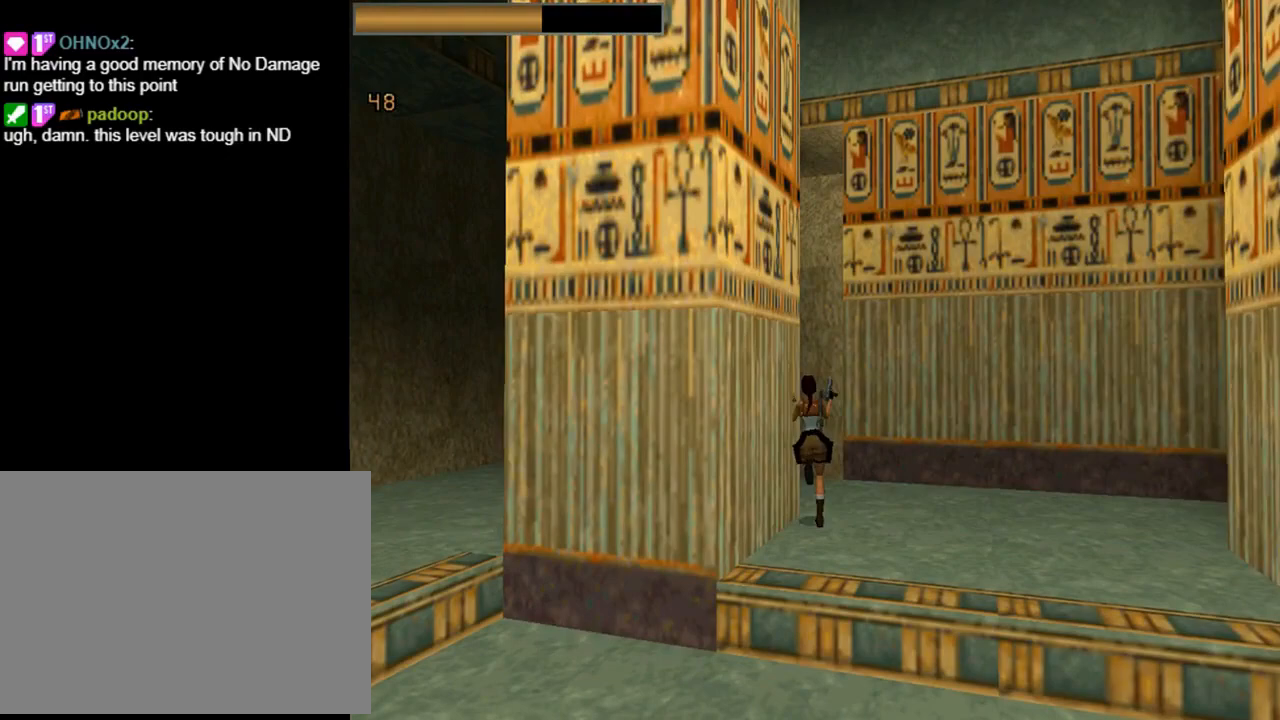
{"buttons": ["CROSS", "DPAD_LEFT"], "left_stick": "center", "events": [[167, "DPAD_UP", "up"], [200, "CROSS", "down"]]}
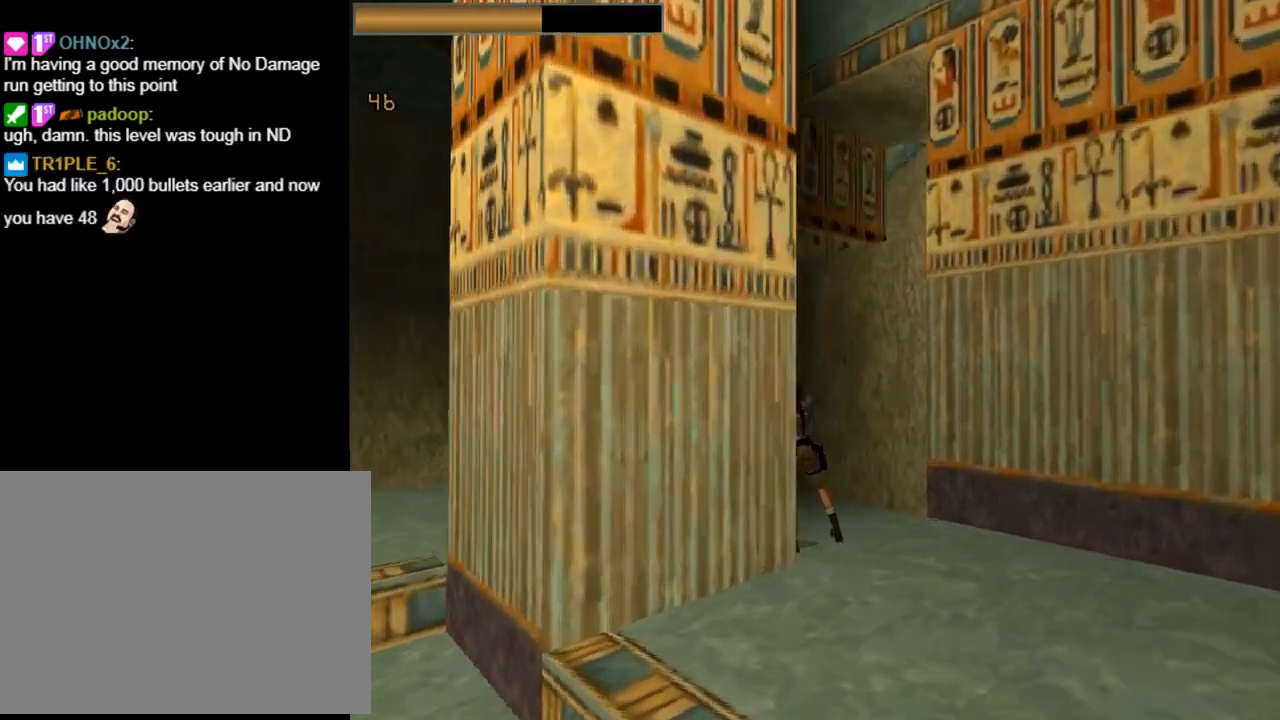
{"buttons": ["CROSS", "DPAD_UP"], "left_stick": "center", "events": [[133, "DPAD_LEFT", "up"], [500, "DPAD_UP", "down"]]}
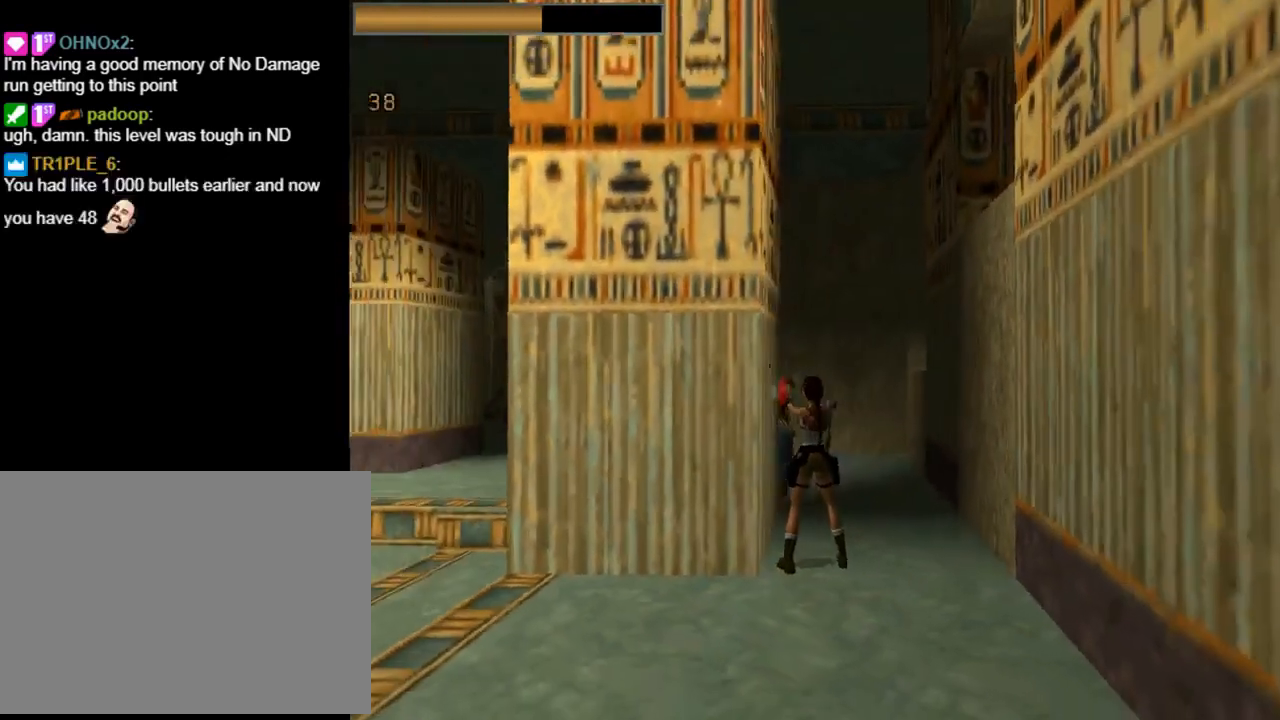
{"buttons": ["CROSS", "DPAD_UP", "DPAD_RIGHT"], "left_stick": "center", "events": [[33, "CROSS", "up"], [100, "DPAD_RIGHT", "down"], [200, "DPAD_RIGHT", "up"], [267, "CROSS", "down"], [433, "DPAD_RIGHT", "down"]]}
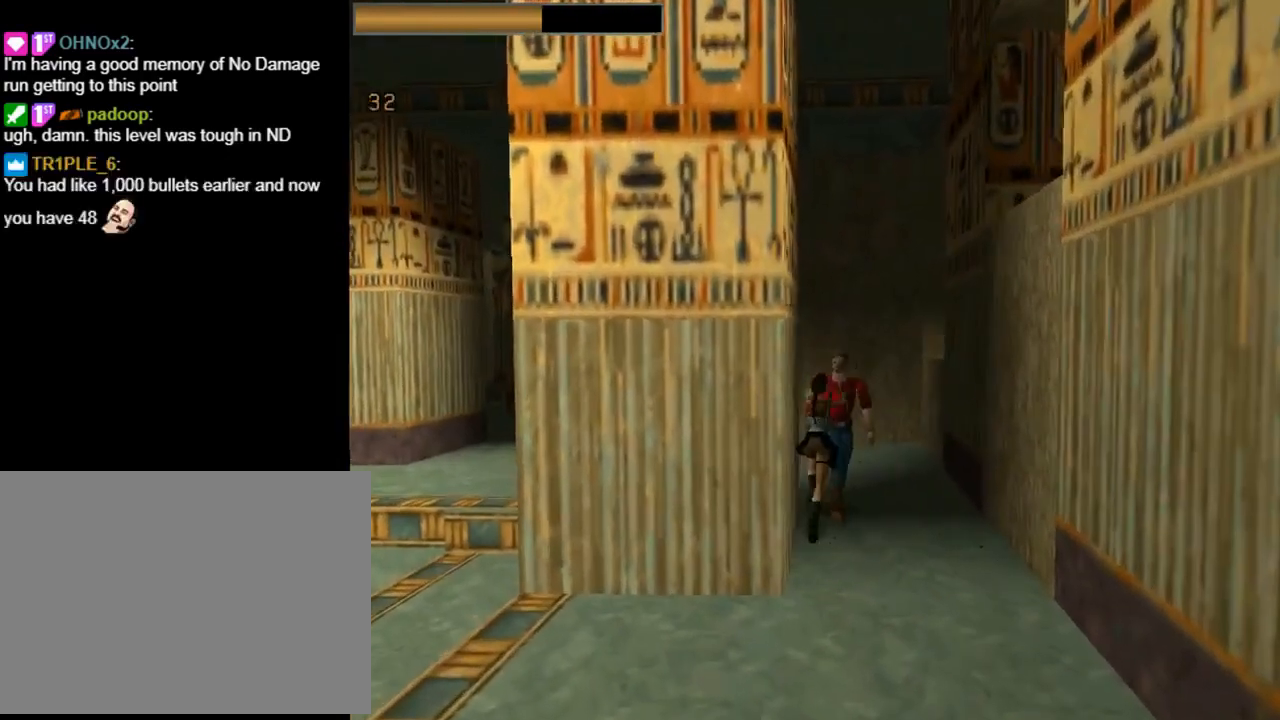
{"buttons": ["CROSS", "DPAD_UP", "DPAD_RIGHT"], "left_stick": "center", "events": [[233, "DPAD_RIGHT", "up"], [500, "DPAD_RIGHT", "down"]]}